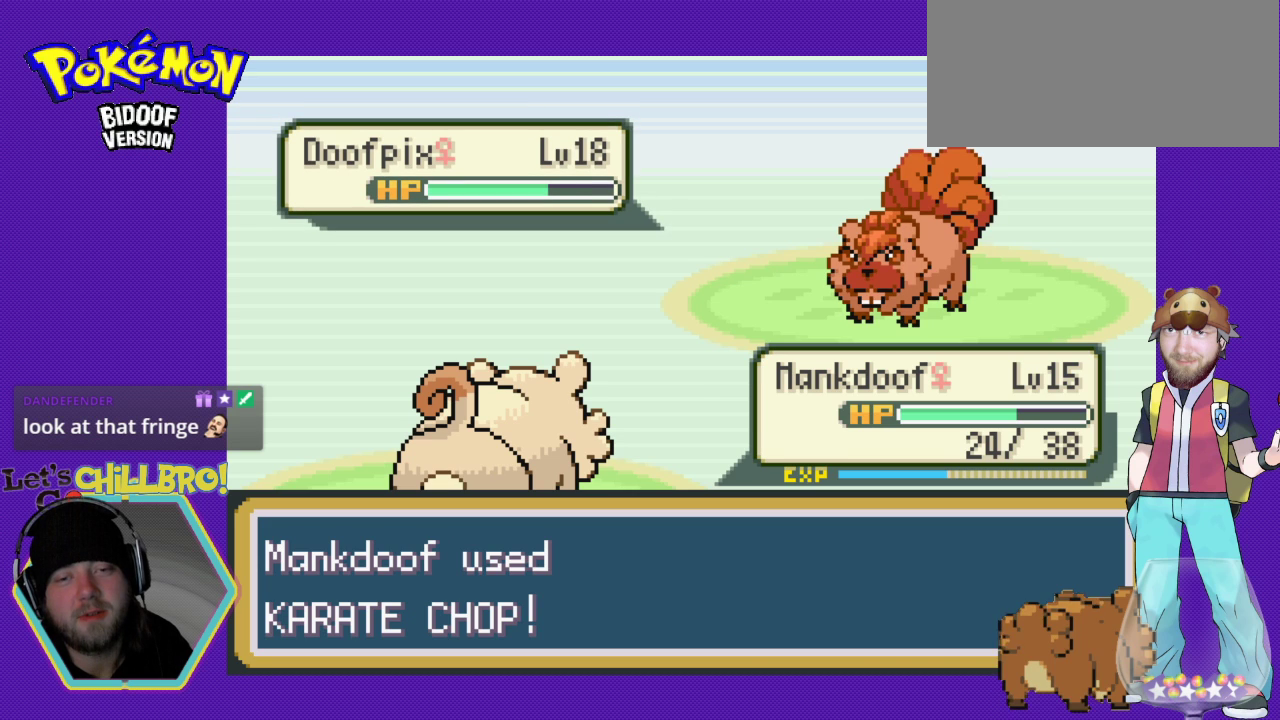
Gameplay with a controller (Nintendo layout); each line is a JSON object with the inputs held at the frame after it. "events" lists button and stick changes between this image and that frame as [ms after this image, input, new state], when the widget could be followed in between. Not read: L3 R3.
{"buttons": [], "events": [[100, "A", "up"], [167, "A", "down"], [300, "A", "up"], [367, "A", "down"], [467, "A", "up"]]}
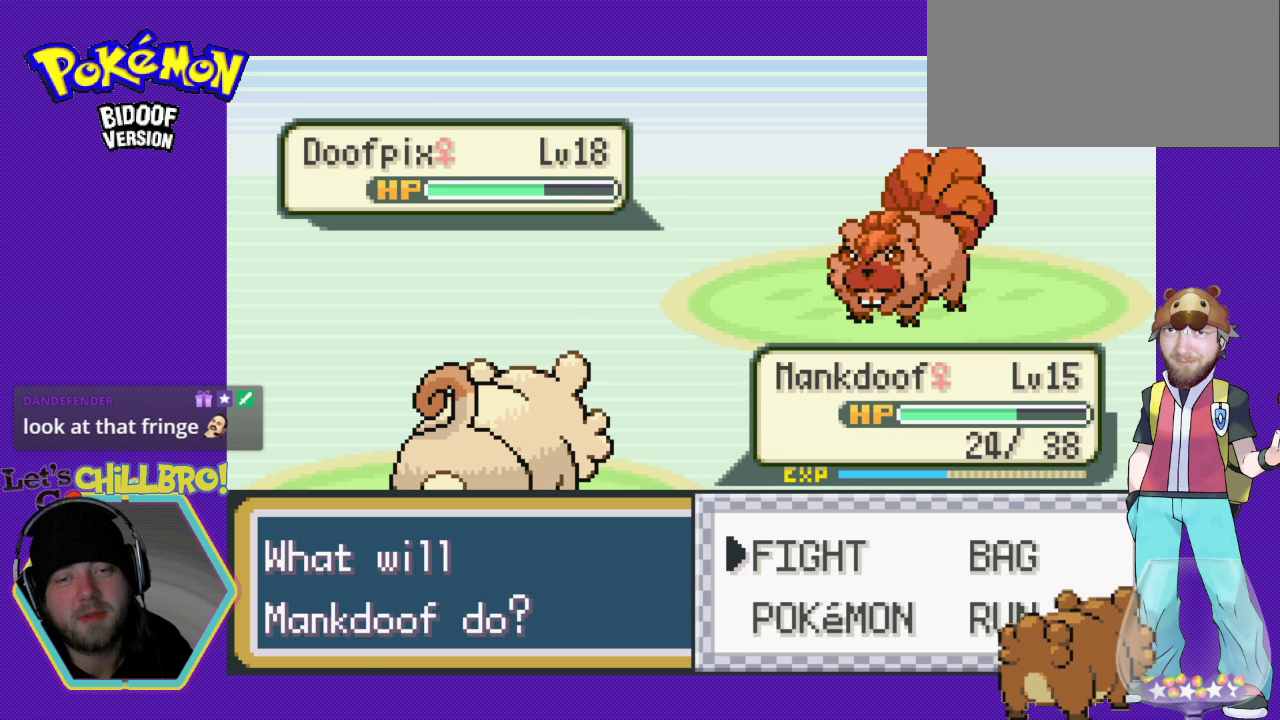
{"buttons": [], "events": [[67, "A", "down"], [167, "A", "up"], [233, "A", "down"], [333, "A", "up"], [367, "A", "down"], [467, "A", "up"]]}
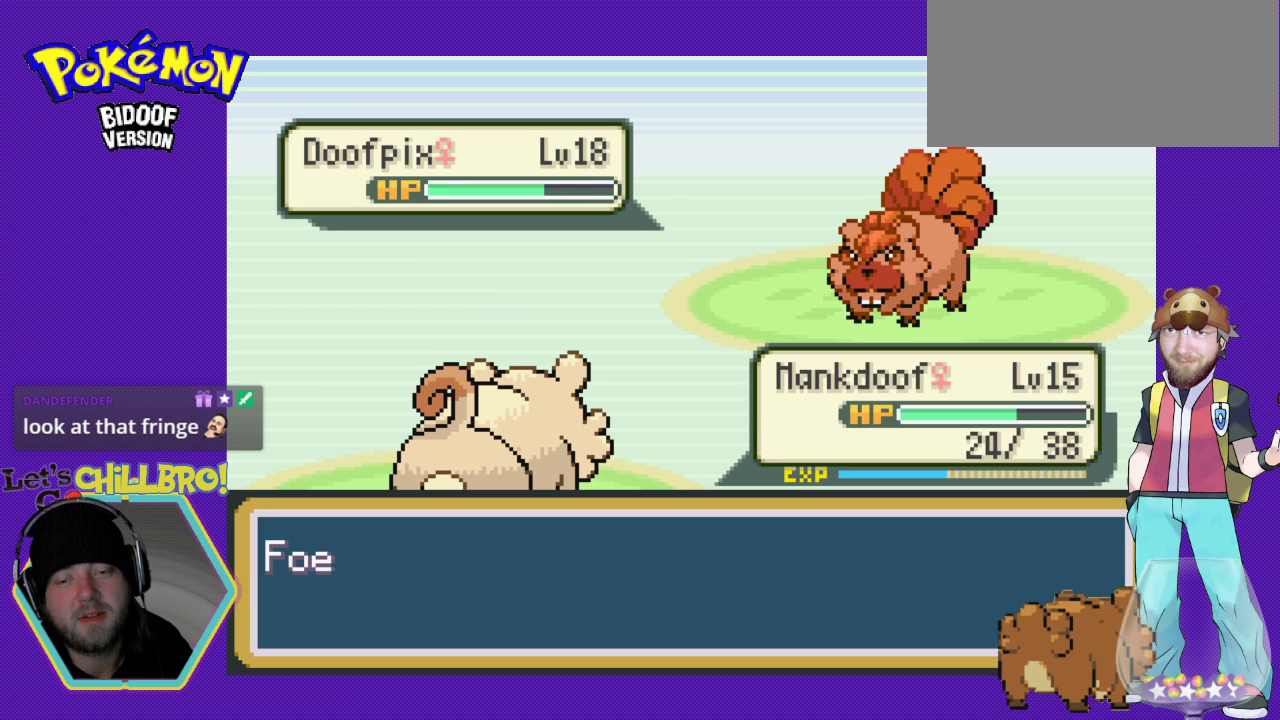
{"buttons": [], "events": [[67, "A", "down"], [133, "A", "up"], [233, "A", "down"], [333, "A", "up"], [400, "A", "down"], [500, "A", "up"]]}
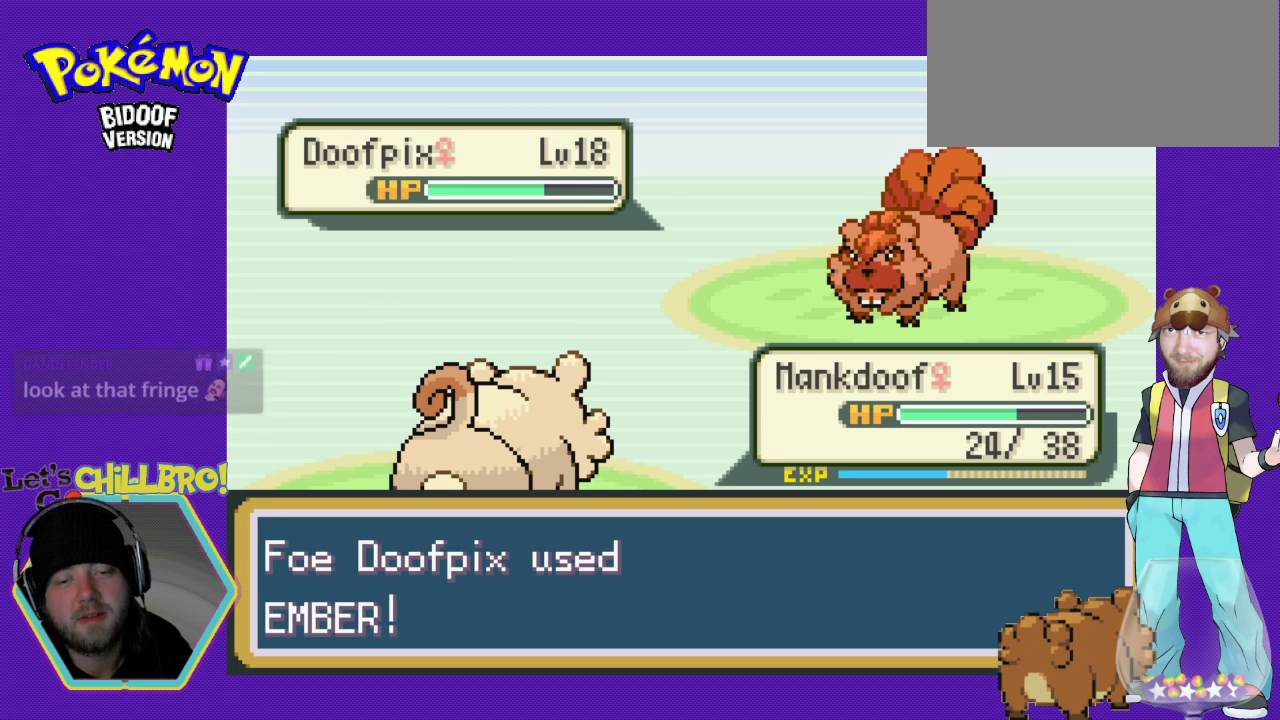
{"buttons": ["A"], "events": [[100, "A", "down"], [233, "A", "up"], [300, "A", "down"], [400, "A", "up"], [500, "A", "down"]]}
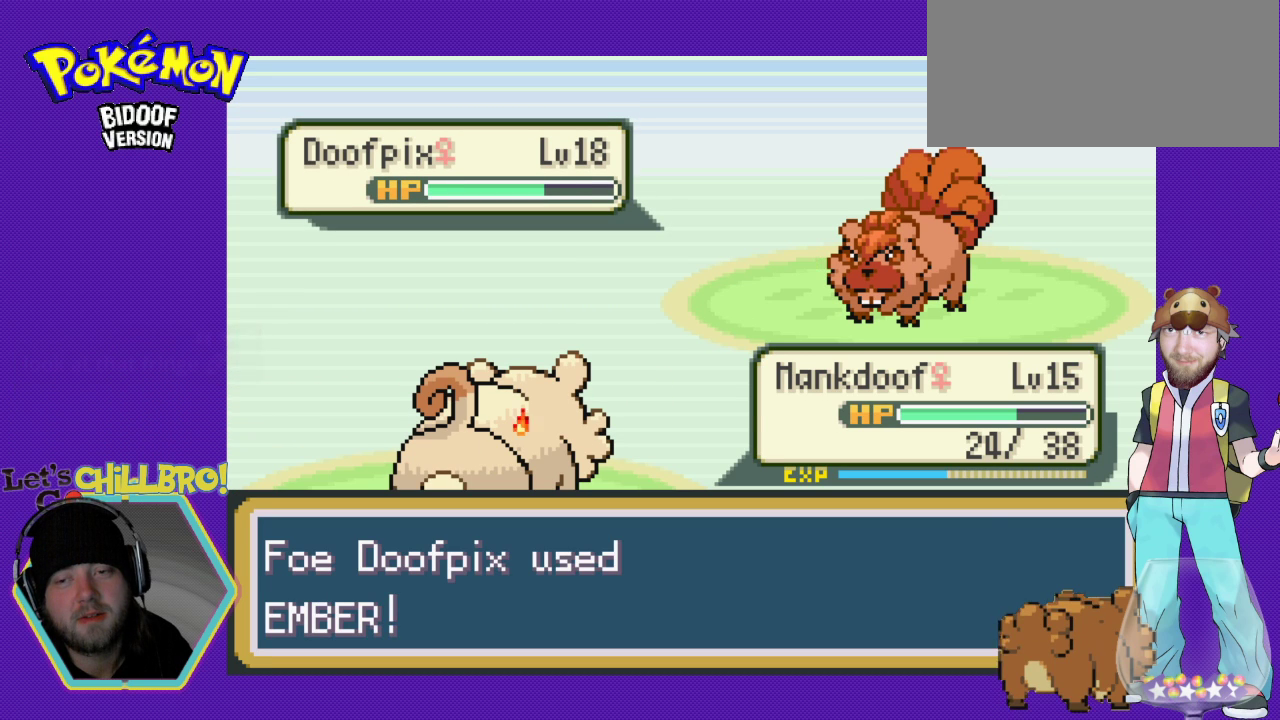
{"buttons": [], "events": [[100, "A", "up"], [200, "A", "down"], [267, "A", "up"], [367, "A", "down"], [467, "A", "up"]]}
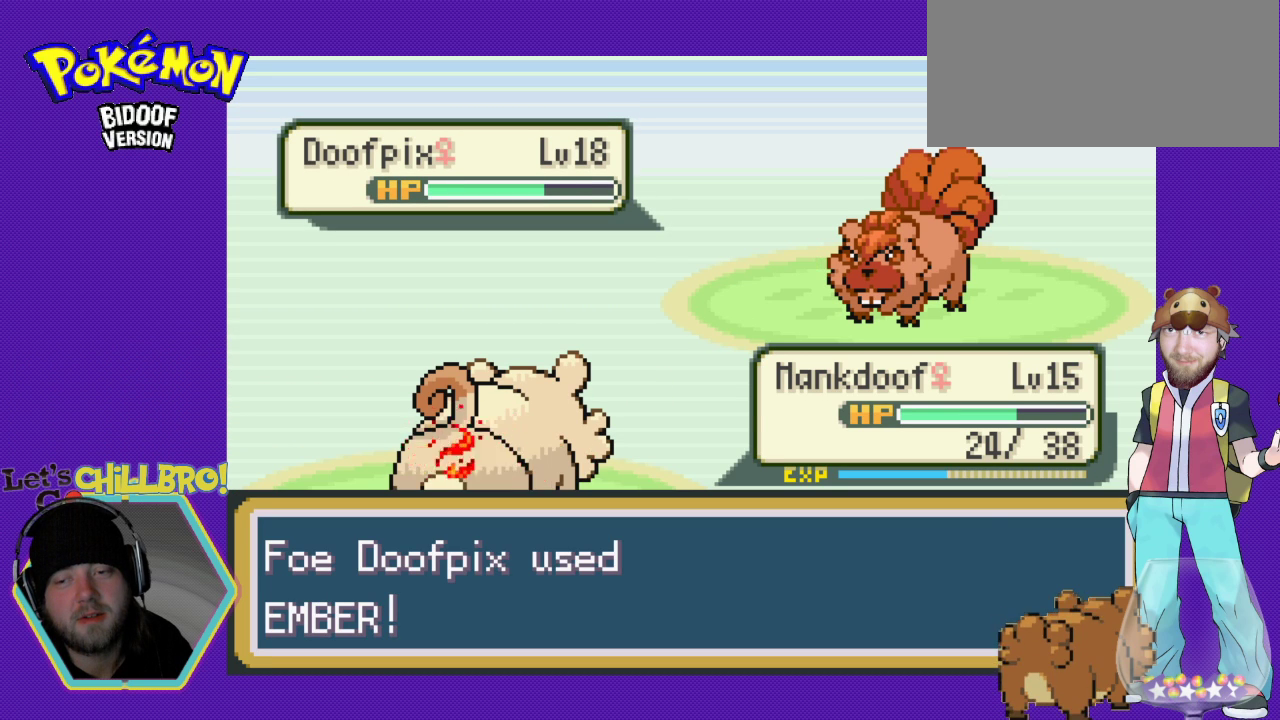
{"buttons": [], "events": [[33, "A", "down"], [133, "A", "up"], [200, "A", "down"], [333, "A", "up"], [400, "A", "down"], [500, "A", "up"]]}
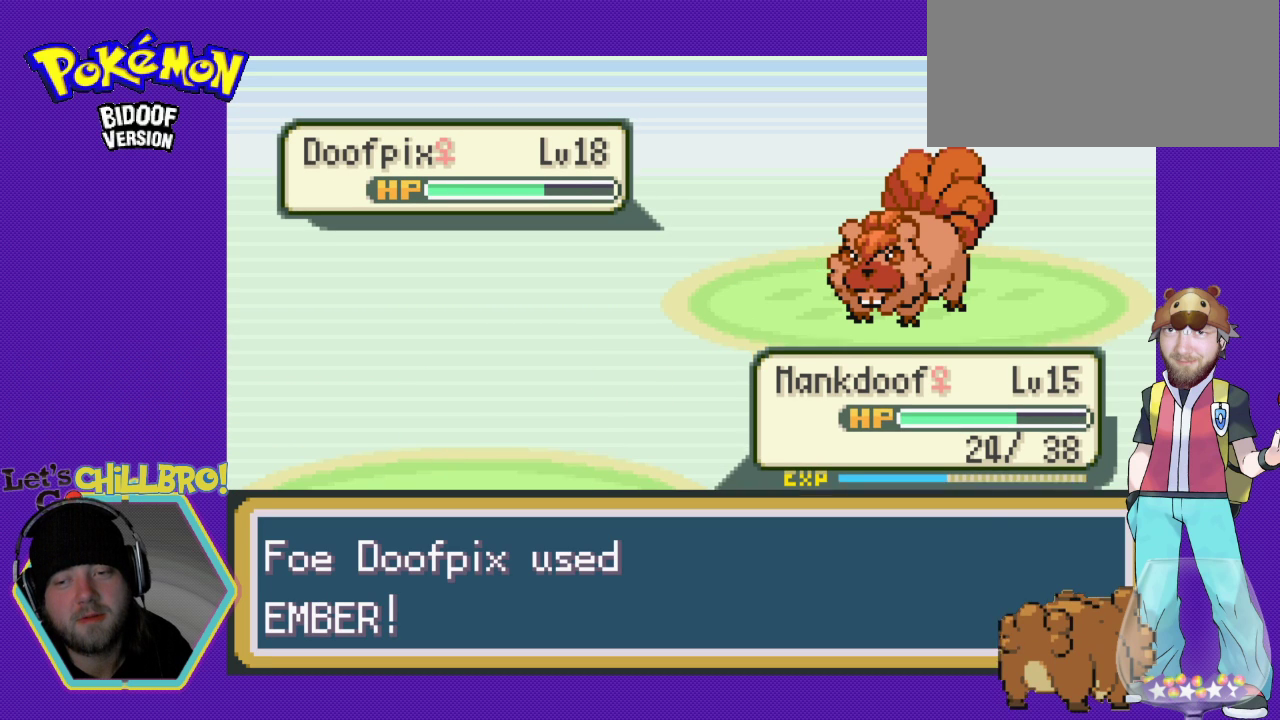
{"buttons": ["A"], "events": [[67, "A", "down"], [167, "A", "up"], [267, "A", "down"], [367, "A", "up"], [433, "A", "down"]]}
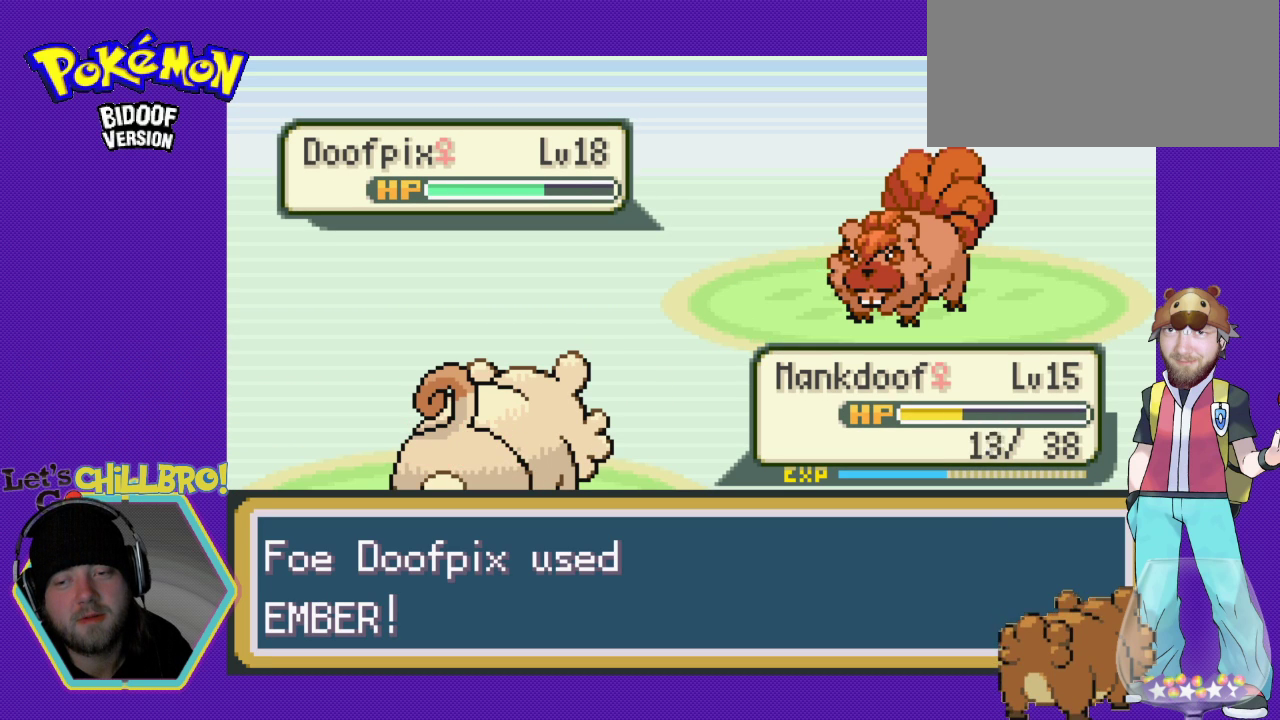
{"buttons": [], "events": [[67, "A", "up"], [133, "A", "down"], [267, "A", "up"], [333, "A", "down"], [433, "A", "up"]]}
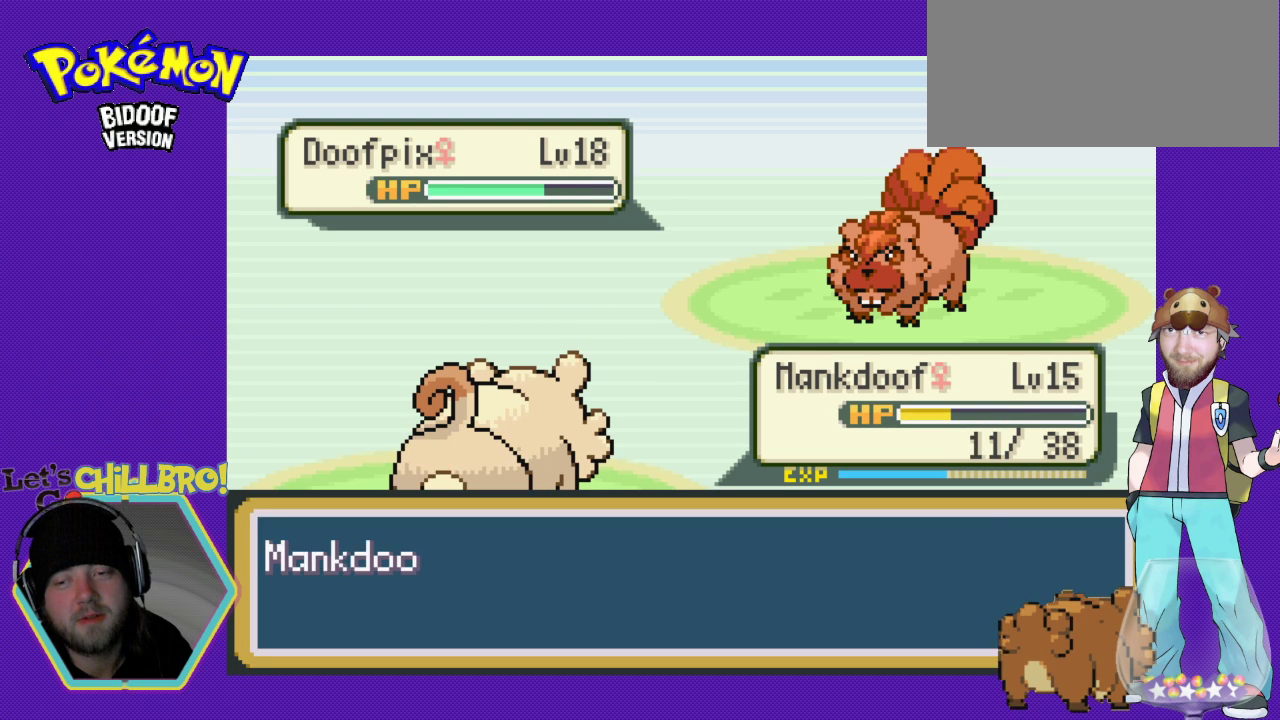
{"buttons": [], "events": [[33, "A", "down"], [133, "A", "up"], [200, "A", "down"], [300, "A", "up"], [367, "A", "down"], [467, "A", "up"]]}
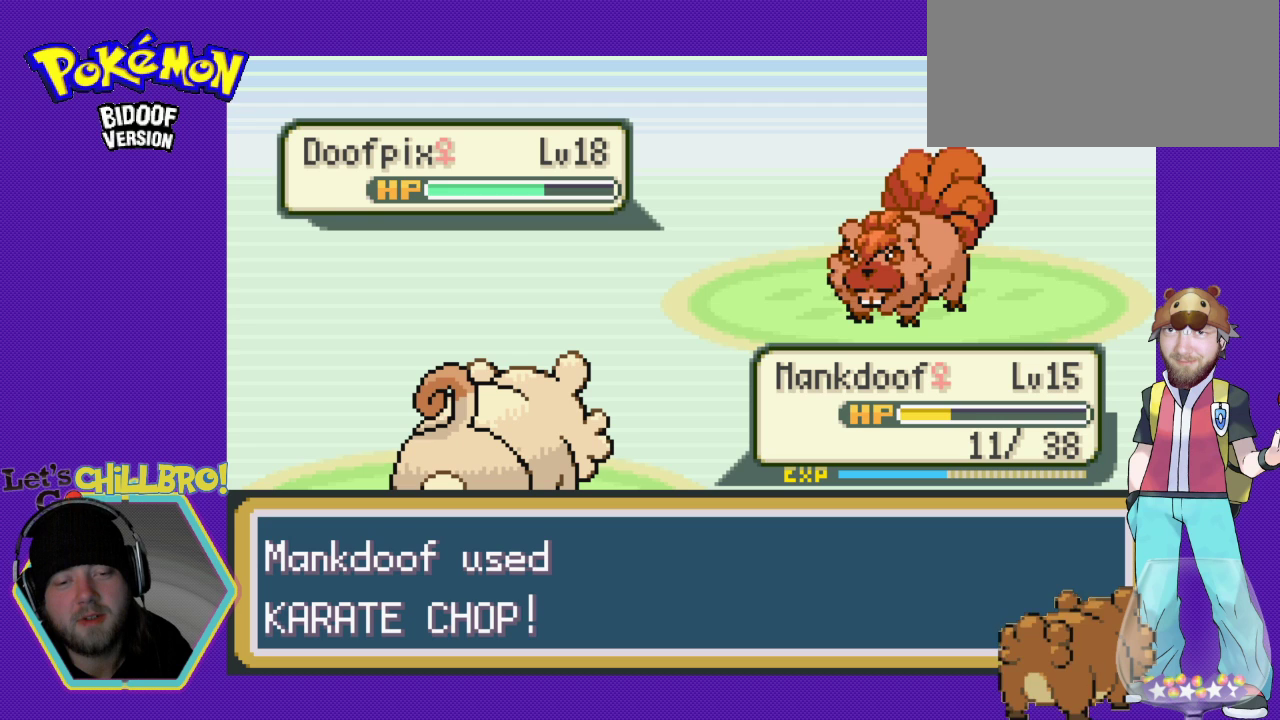
{"buttons": ["A"], "events": [[33, "A", "down"], [133, "A", "up"], [233, "A", "down"], [333, "A", "up"], [433, "A", "down"]]}
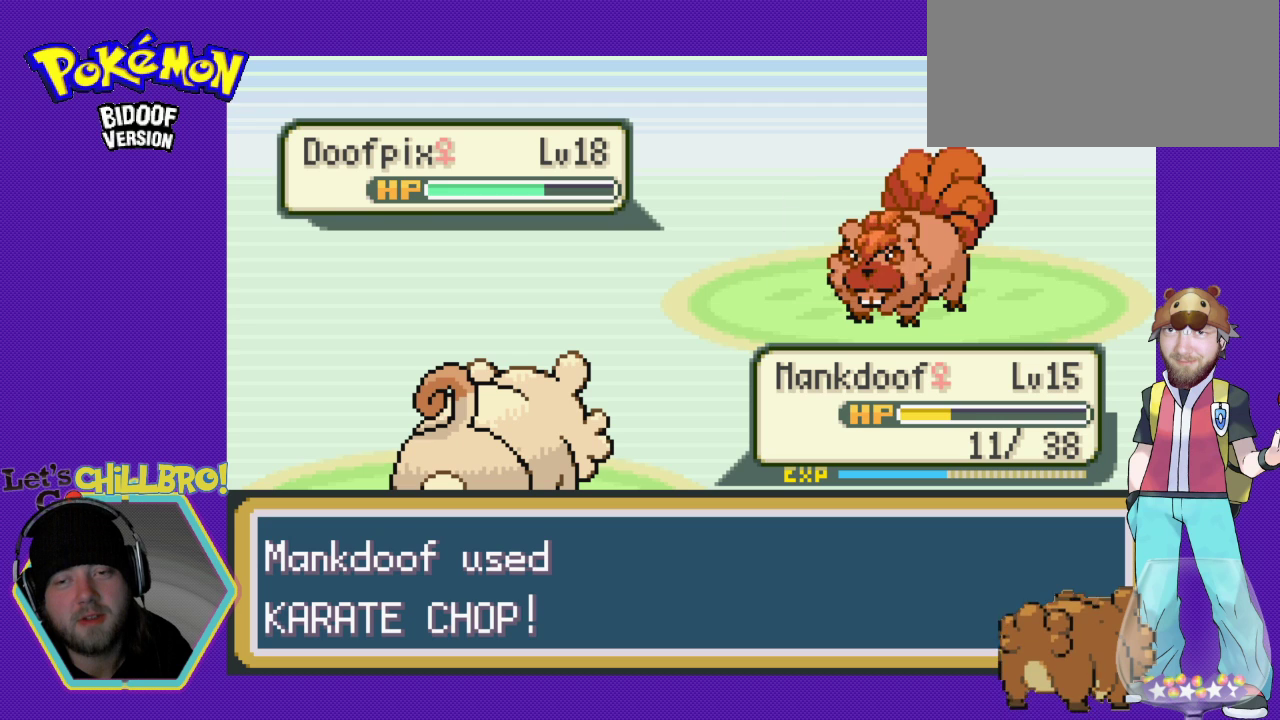
{"buttons": [], "events": [[33, "A", "up"], [133, "A", "down"], [233, "A", "up"], [300, "A", "down"], [433, "A", "up"]]}
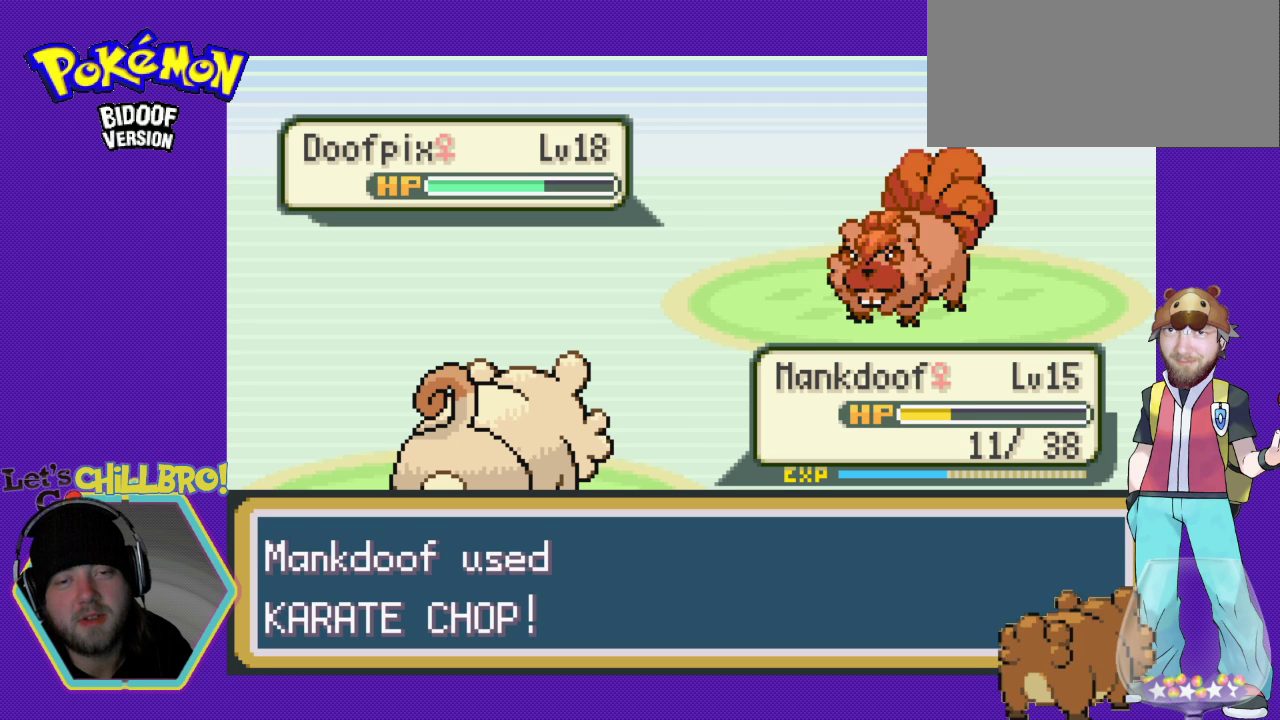
{"buttons": ["A"], "events": [[33, "A", "down"], [167, "A", "up"], [267, "A", "down"], [367, "A", "up"], [433, "A", "down"]]}
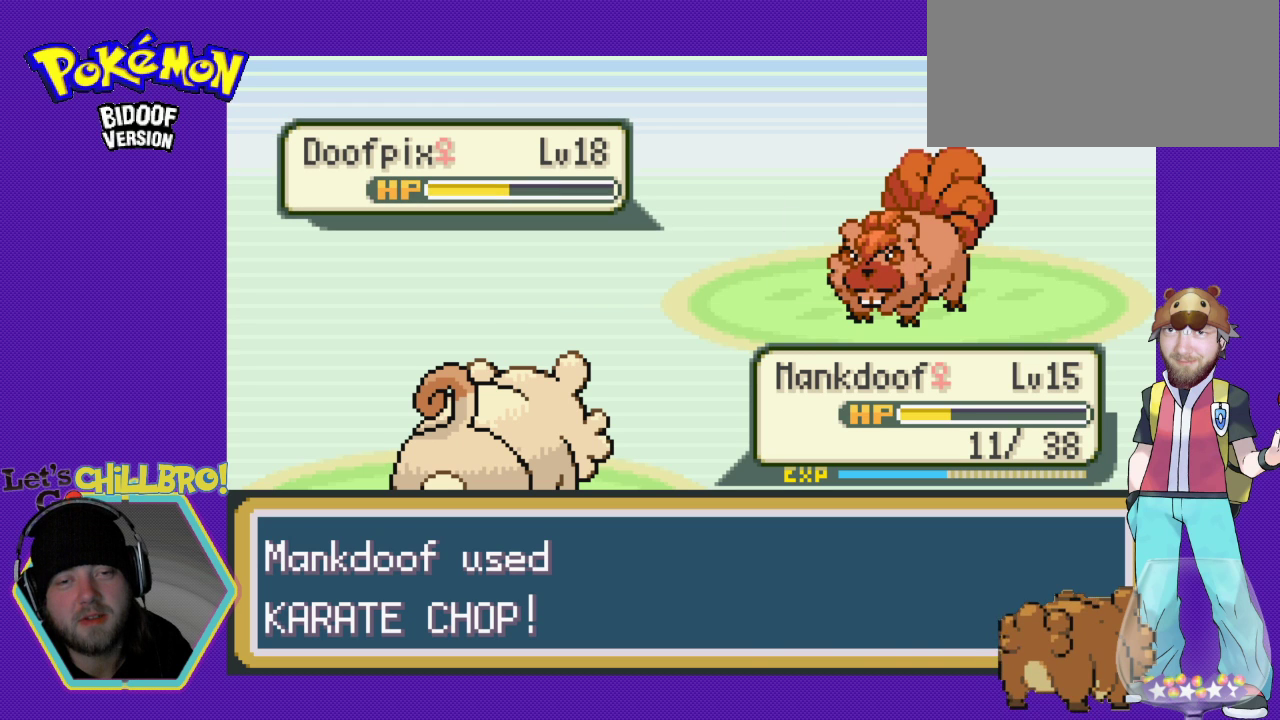
{"buttons": [], "events": [[67, "A", "up"], [167, "A", "down"], [300, "A", "up"]]}
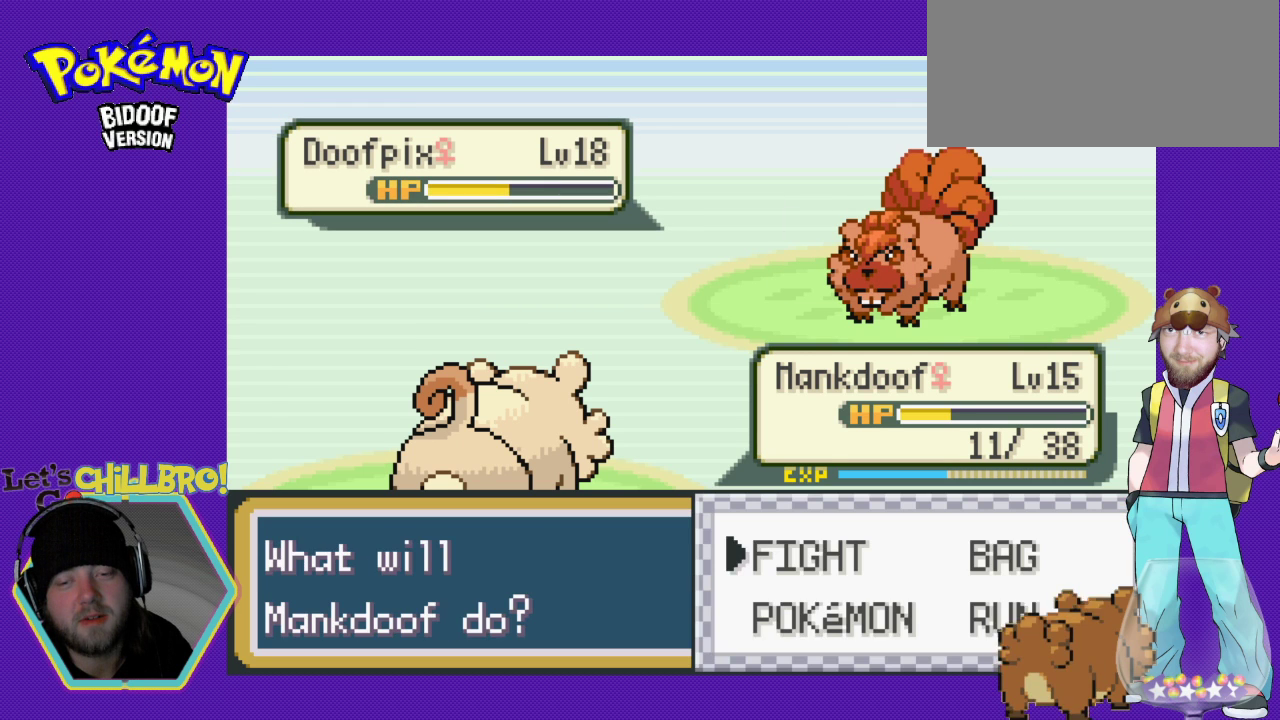
{"buttons": ["DPAD_DOWN"], "events": [[433, "DPAD_DOWN", "down"]]}
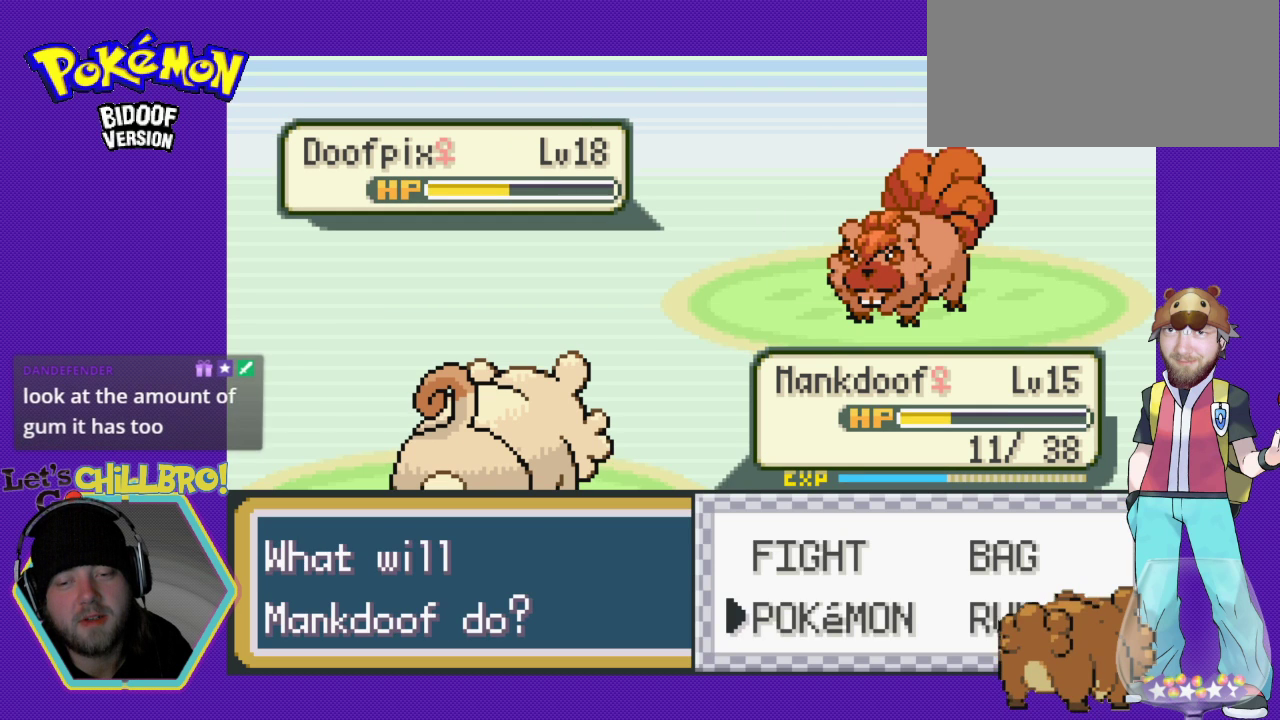
{"buttons": [], "events": [[100, "DPAD_DOWN", "up"], [433, "A", "down"], [500, "A", "up"]]}
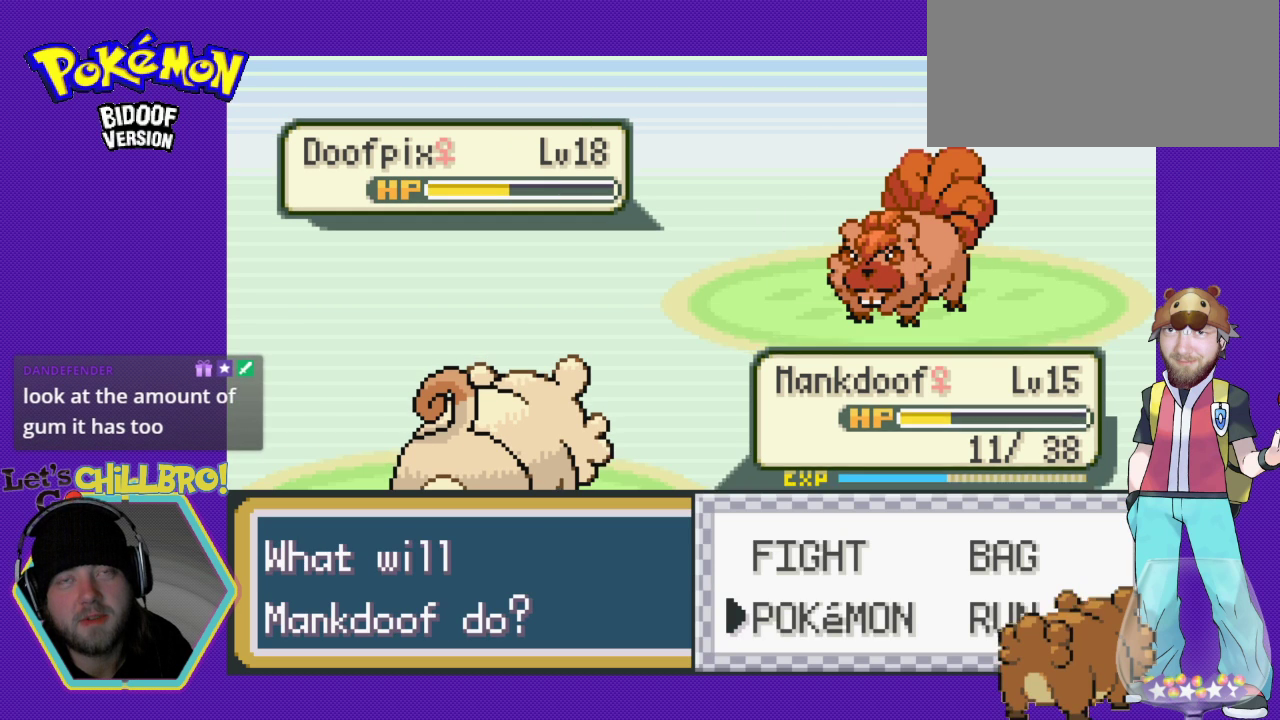
{"buttons": [], "events": []}
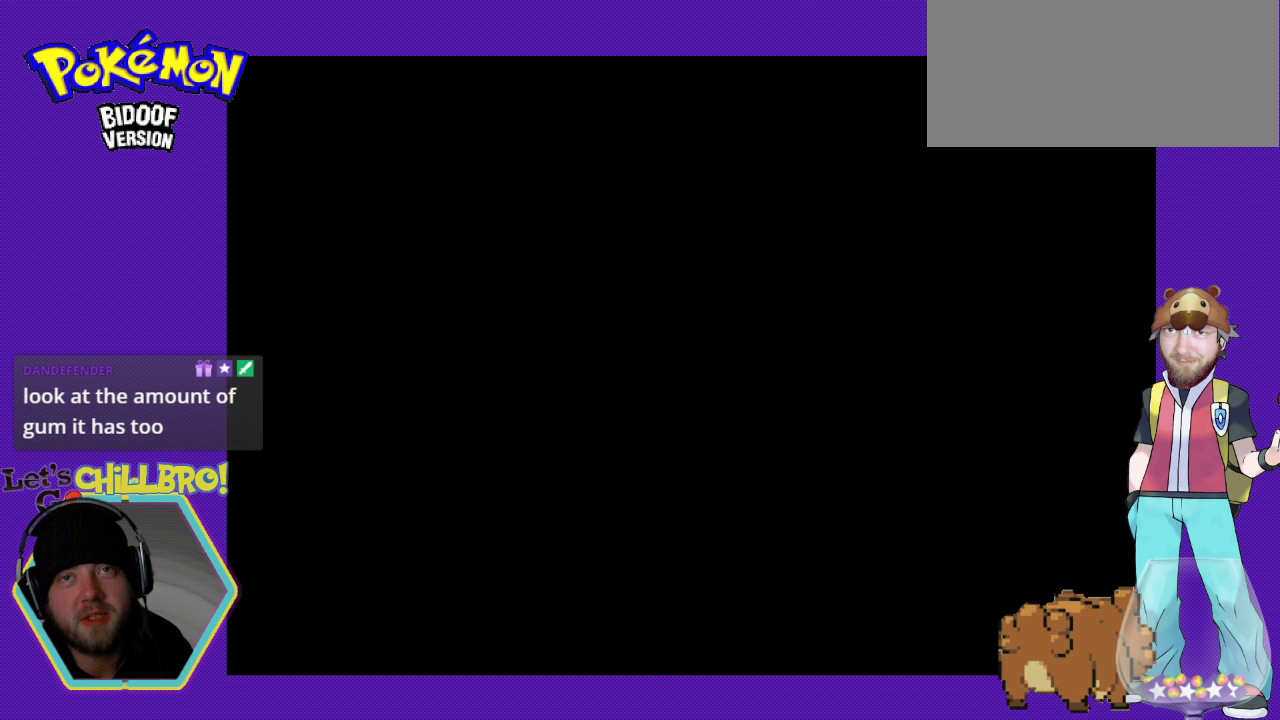
{"buttons": [], "events": []}
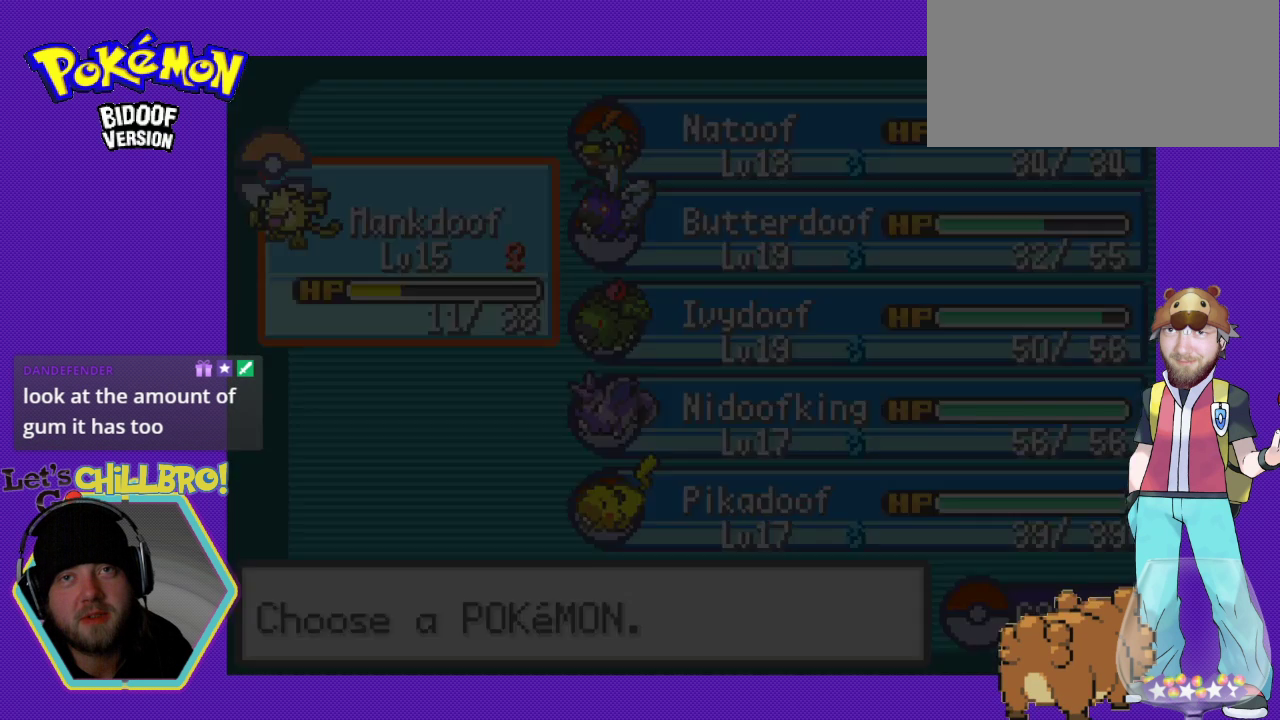
{"buttons": [], "events": []}
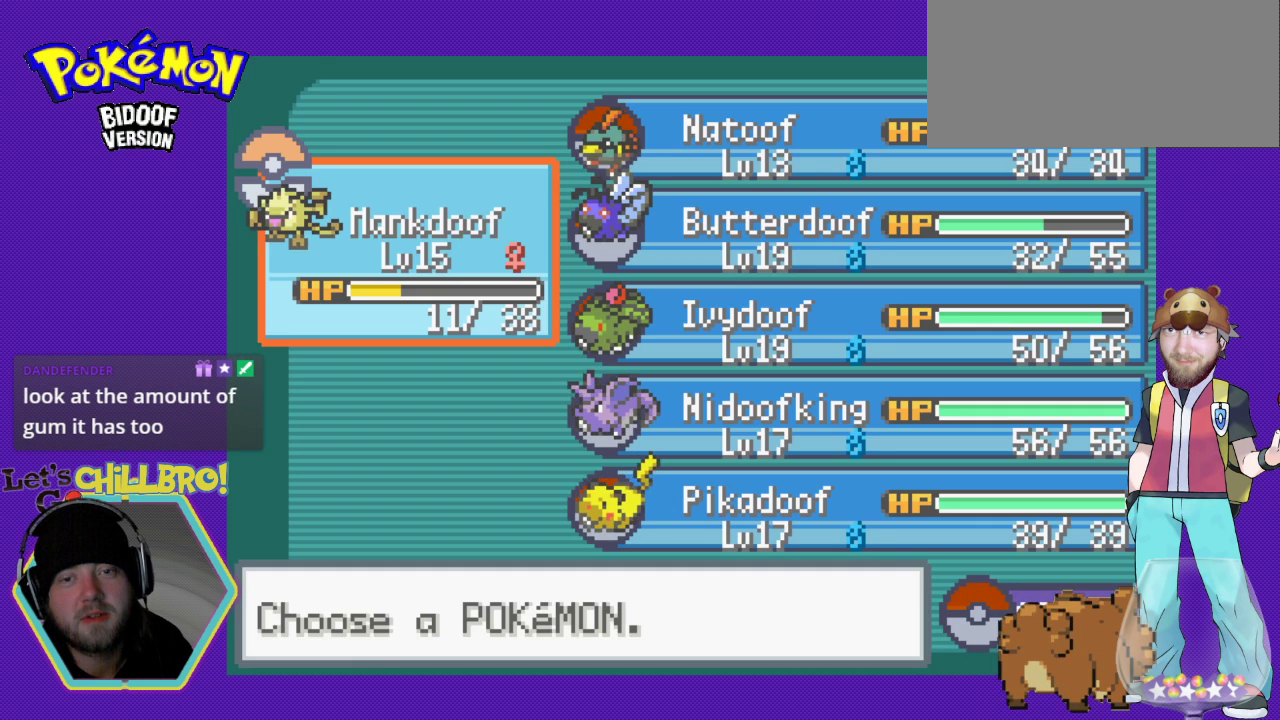
{"buttons": [], "events": [[367, "DPAD_RIGHT", "down"], [500, "DPAD_RIGHT", "up"]]}
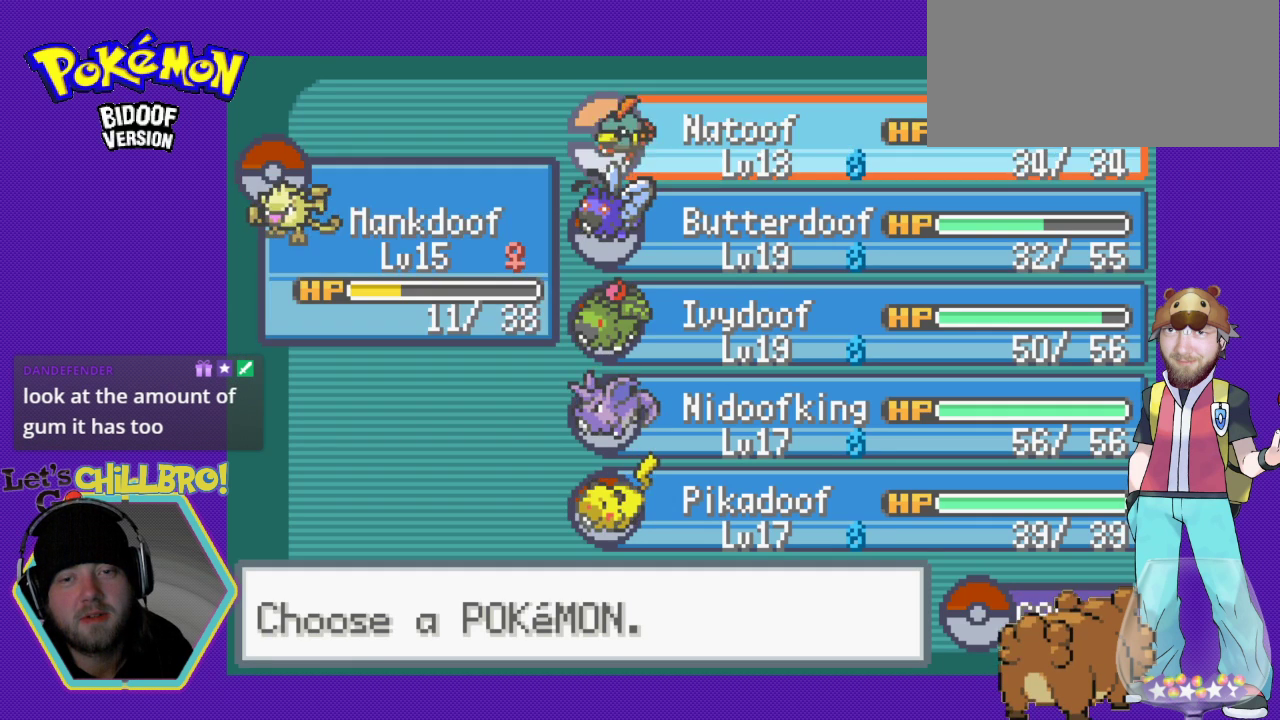
{"buttons": [], "events": []}
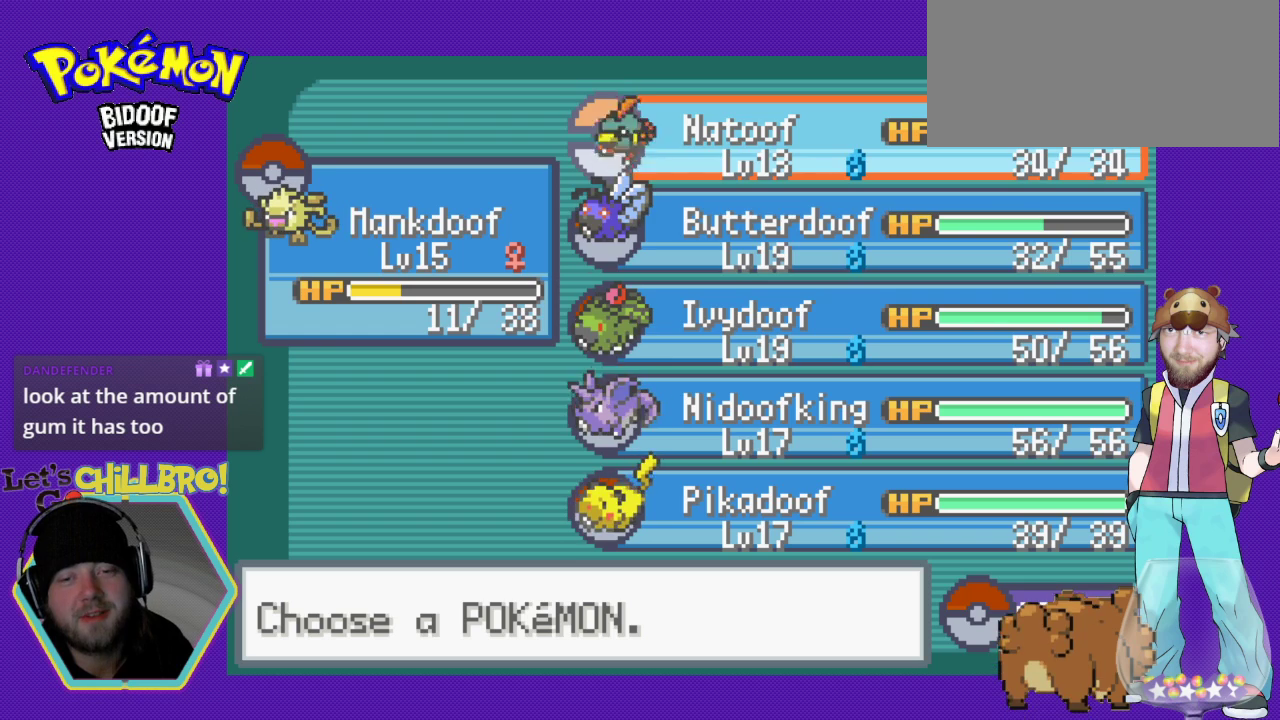
{"buttons": ["DPAD_DOWN"], "events": [[33, "DPAD_DOWN", "down"], [133, "DPAD_DOWN", "up"], [300, "DPAD_DOWN", "down"], [400, "DPAD_DOWN", "up"], [467, "DPAD_DOWN", "down"]]}
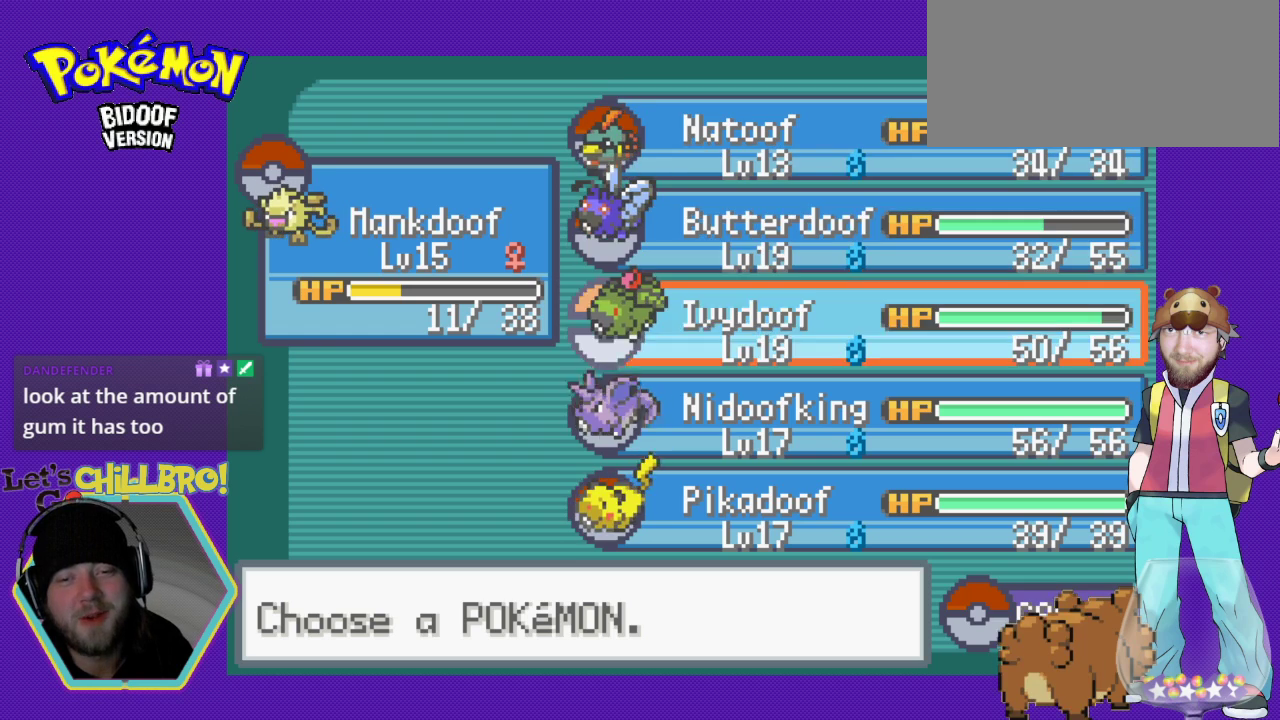
{"buttons": [], "events": [[67, "DPAD_DOWN", "up"], [333, "DPAD_UP", "down"], [400, "DPAD_UP", "up"]]}
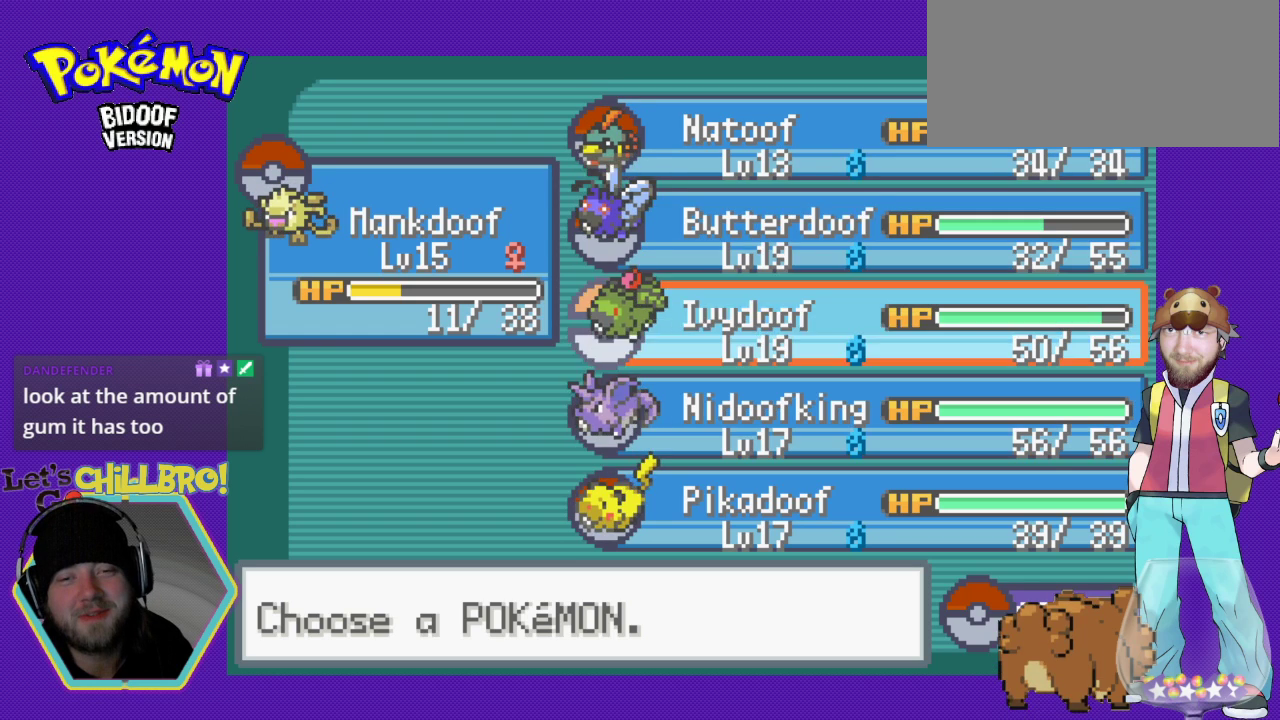
{"buttons": [], "events": [[33, "DPAD_UP", "down"], [133, "DPAD_UP", "up"], [367, "DPAD_DOWN", "down"], [467, "DPAD_DOWN", "up"]]}
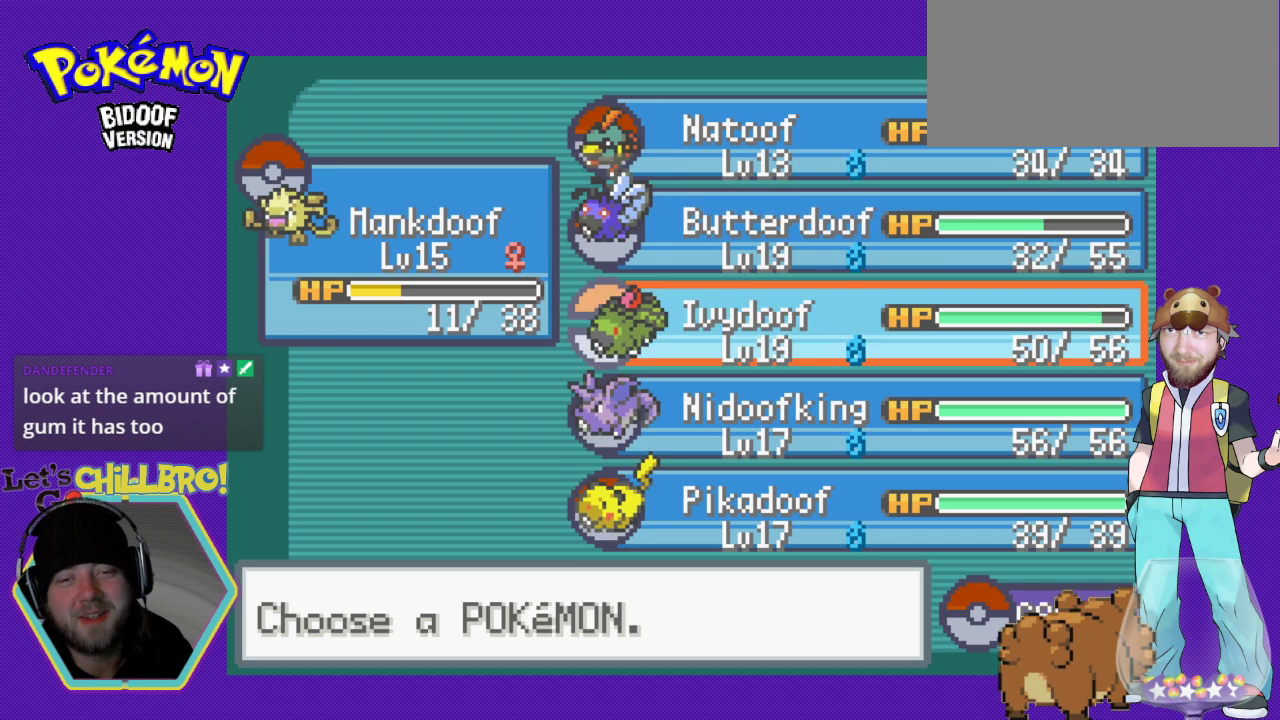
{"buttons": [], "events": [[200, "DPAD_DOWN", "down"], [300, "DPAD_DOWN", "up"], [400, "DPAD_DOWN", "down"], [467, "DPAD_DOWN", "up"]]}
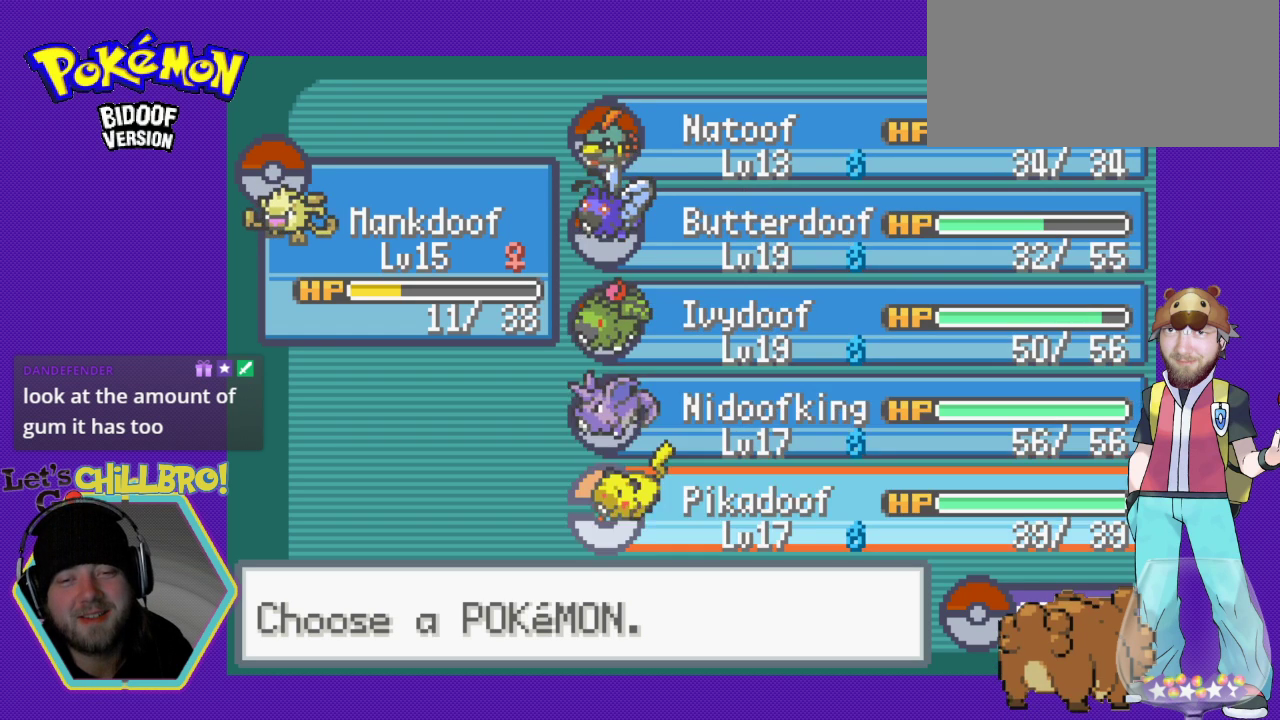
{"buttons": ["A"], "events": [[233, "DPAD_UP", "down"], [333, "DPAD_UP", "up"], [500, "A", "down"]]}
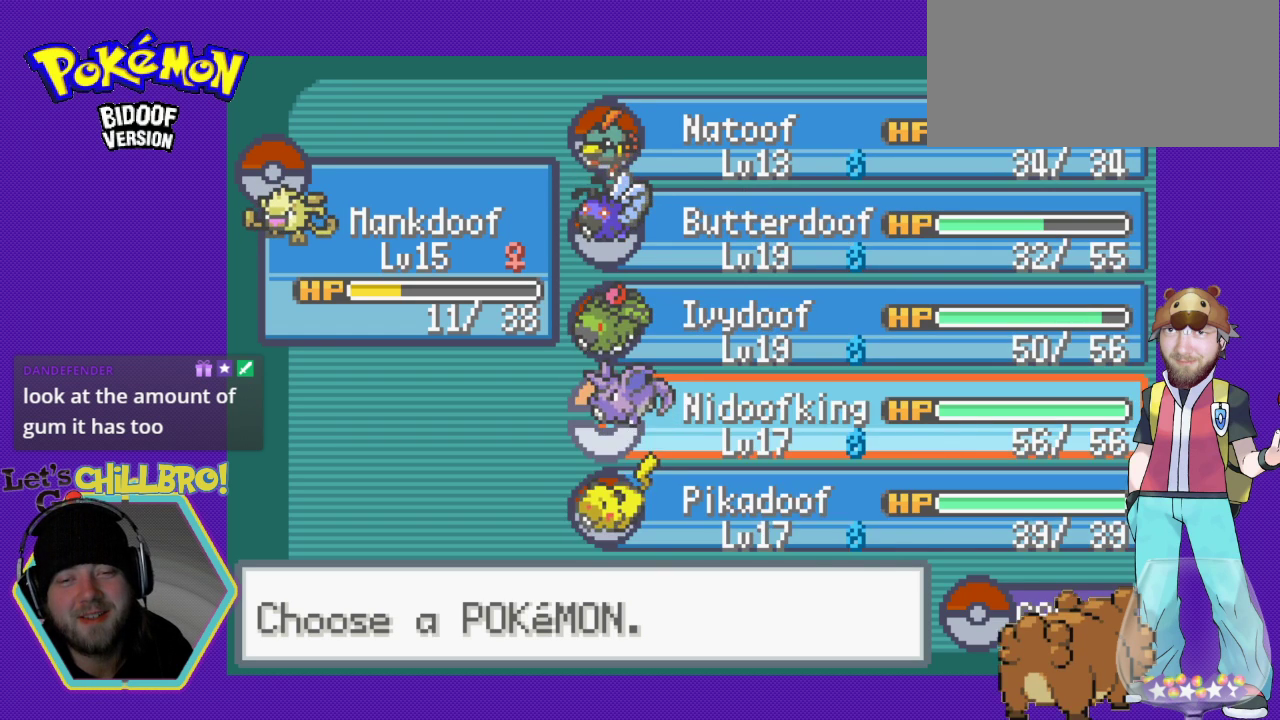
{"buttons": [], "events": [[167, "A", "up"], [267, "A", "down"], [400, "A", "up"]]}